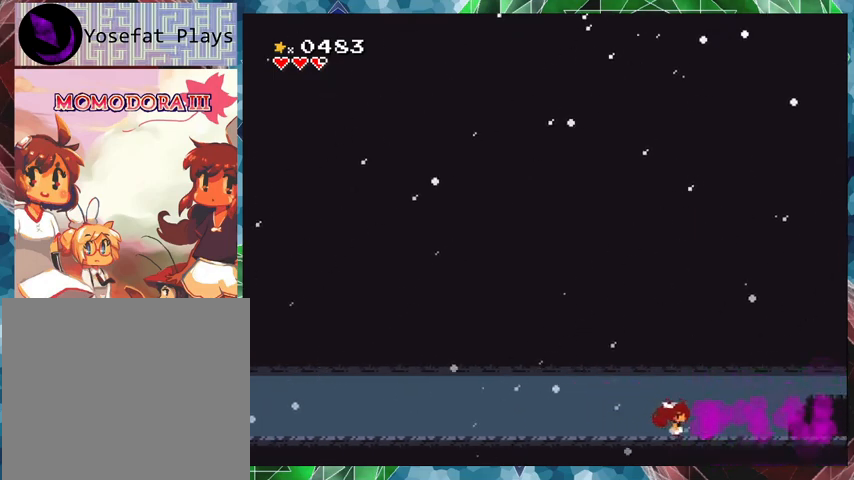
Gameplay with a controller (Nintendo layout); each line is a JSON object with the inputs held at the frame after it. "events" lists button and stick changes between this image and that frame as [ms after this image, input, new state], when the widget could be followed in between. Not read: L3 R3 left_stick right_stick.
{"buttons": ["DPAD_RIGHT"], "events": []}
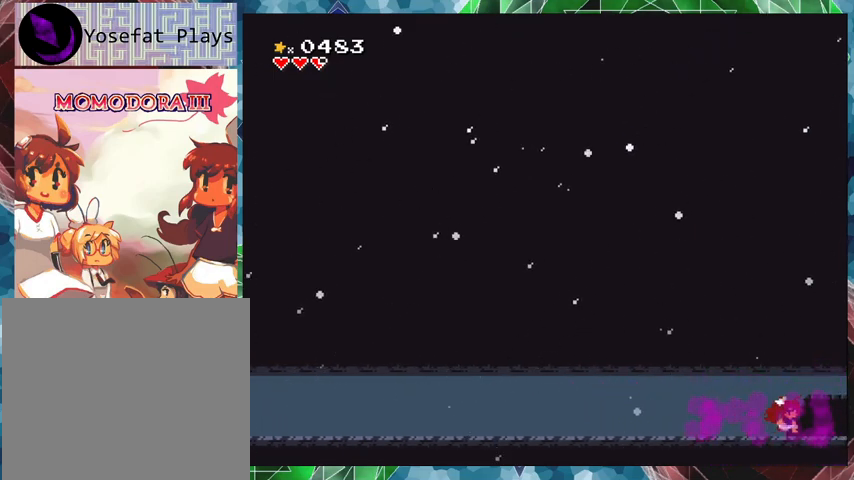
{"buttons": [], "events": [[233, "DPAD_RIGHT", "up"]]}
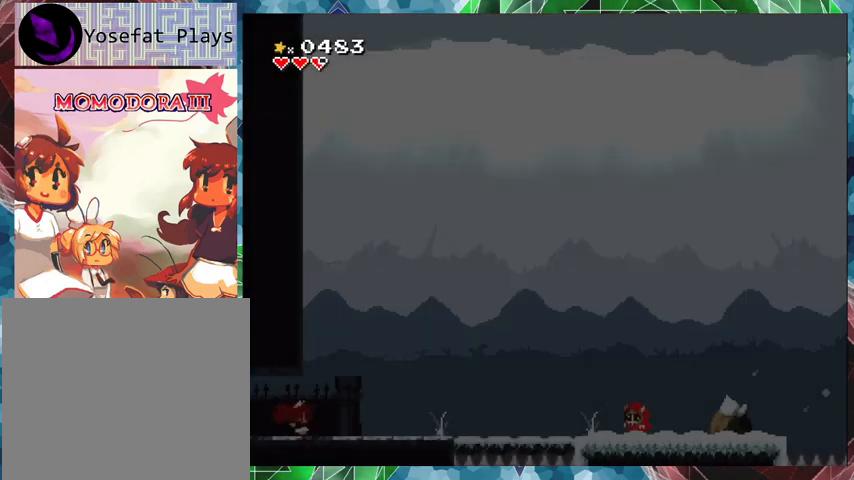
{"buttons": ["Y"], "events": [[200, "Y", "down"]]}
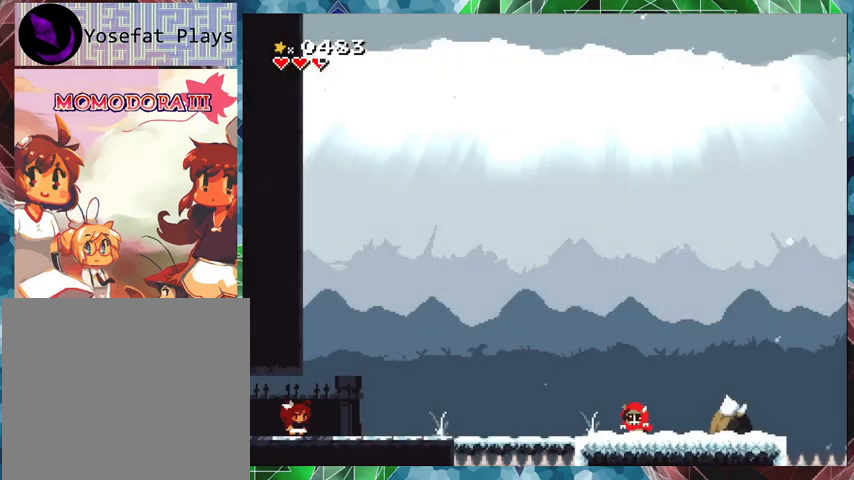
{"buttons": ["Y", "DPAD_RIGHT"], "events": [[500, "DPAD_RIGHT", "down"]]}
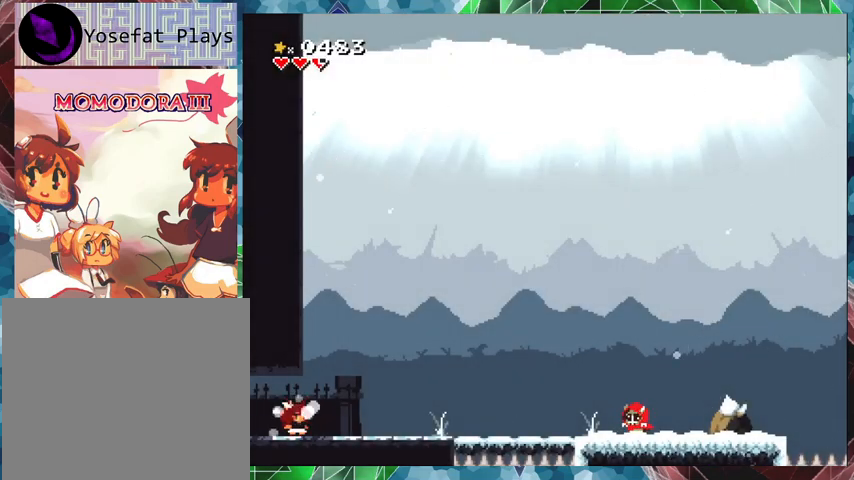
{"buttons": ["Y"], "events": [[33, "DPAD_UP", "down"], [67, "DPAD_UP", "up"], [67, "Y", "up"], [133, "DPAD_RIGHT", "up"], [133, "Y", "down"]]}
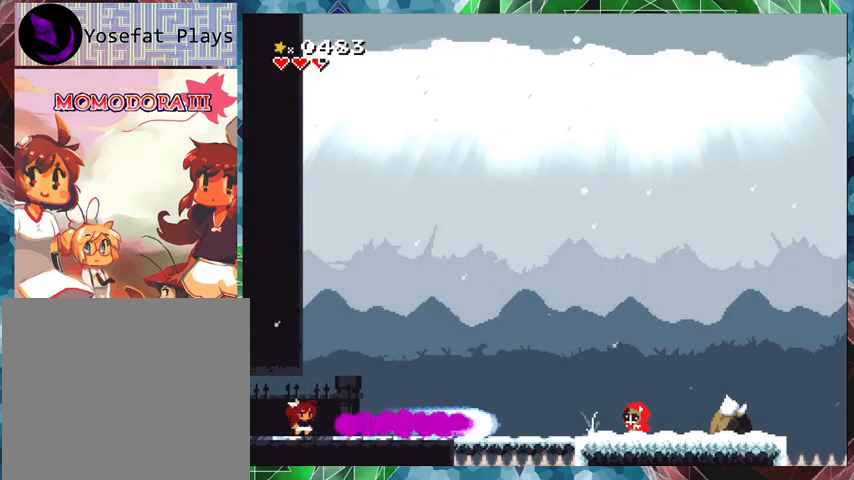
{"buttons": ["Y"], "events": [[400, "Y", "up"], [500, "Y", "down"]]}
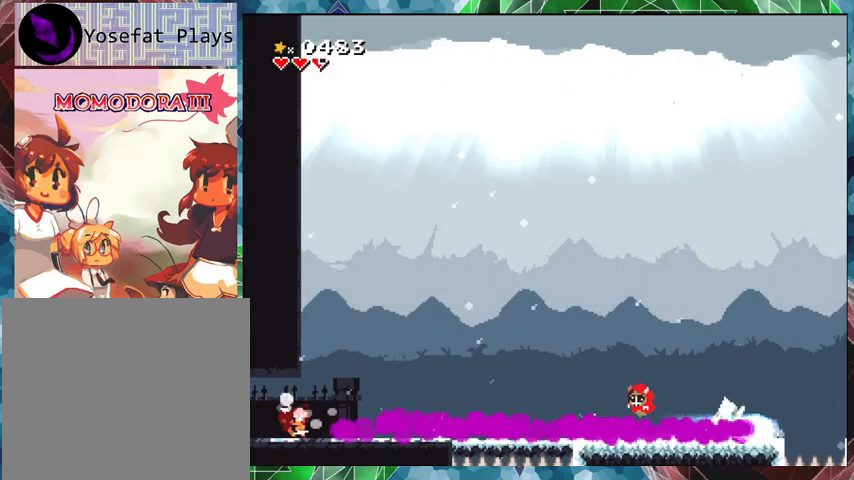
{"buttons": ["Y"], "events": []}
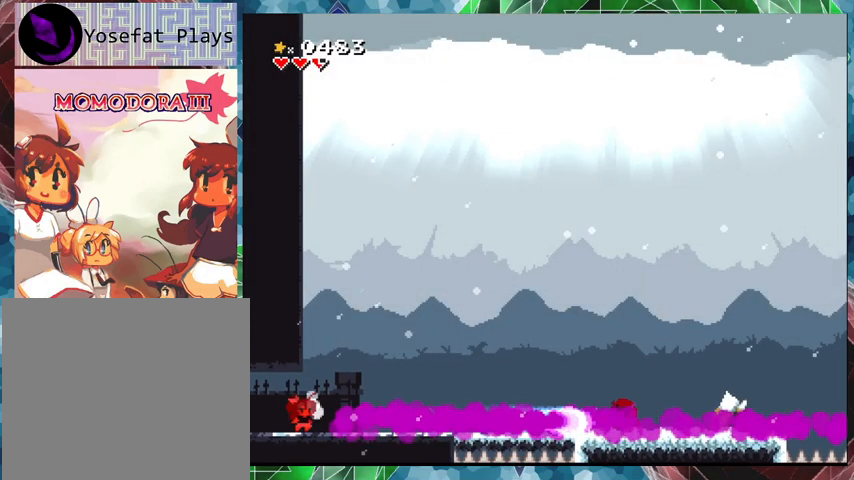
{"buttons": ["Y"], "events": [[233, "Y", "up"], [300, "Y", "down"]]}
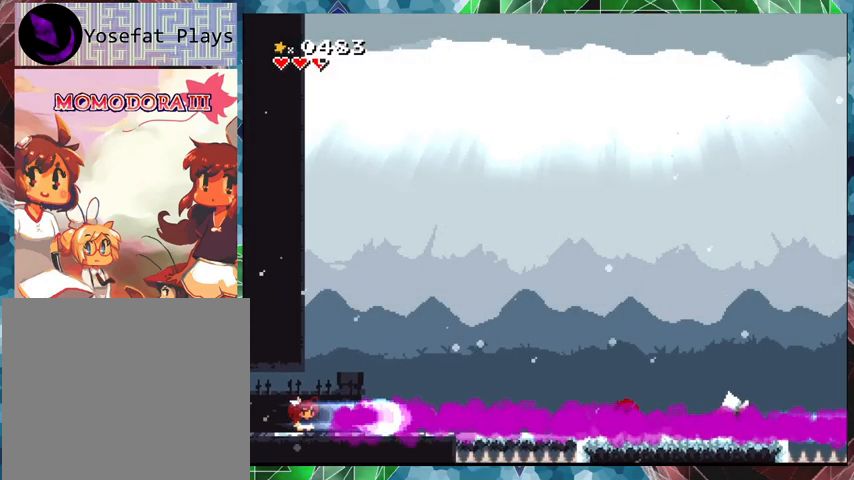
{"buttons": ["Y"], "events": []}
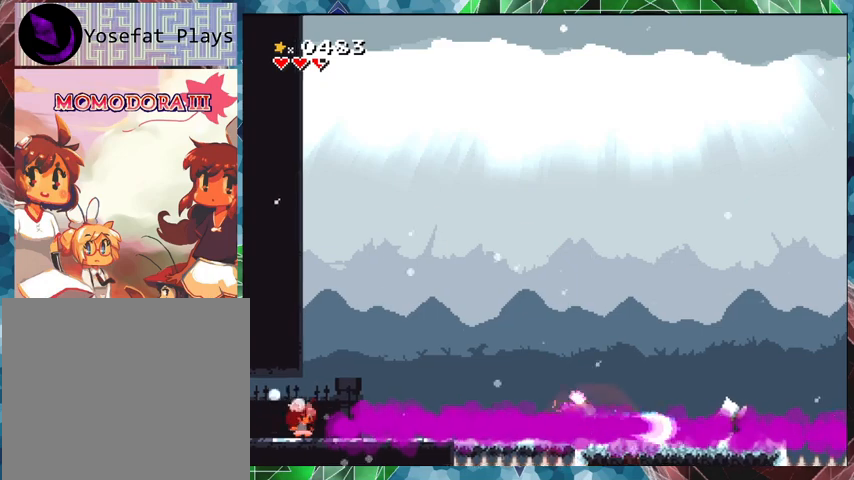
{"buttons": ["Y"], "events": [[233, "Y", "up"], [267, "Y", "down"]]}
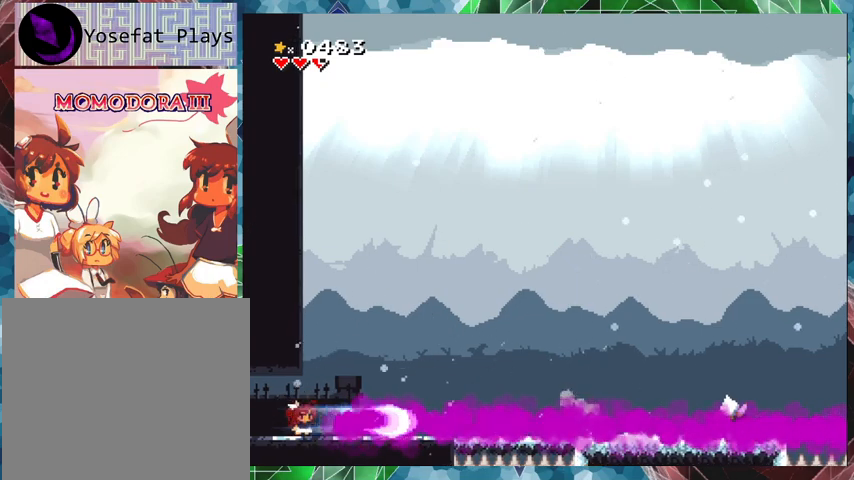
{"buttons": ["Y", "DPAD_RIGHT"], "events": [[67, "DPAD_RIGHT", "down"]]}
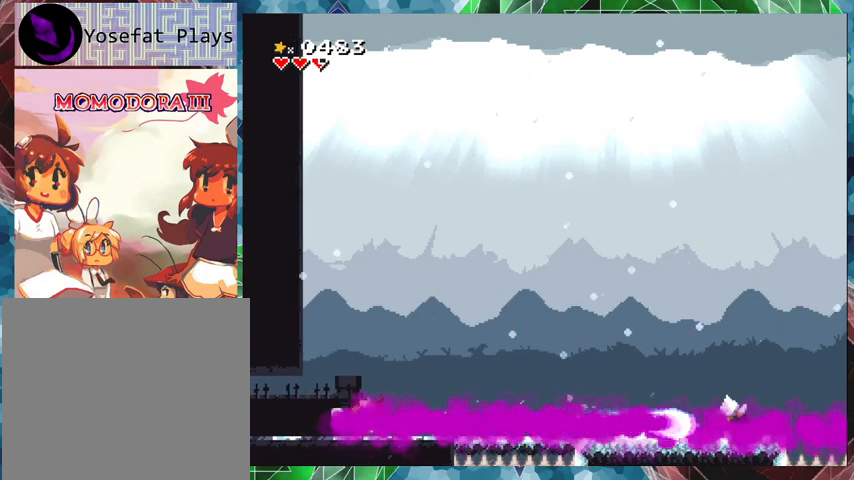
{"buttons": ["Y", "DPAD_RIGHT"], "events": []}
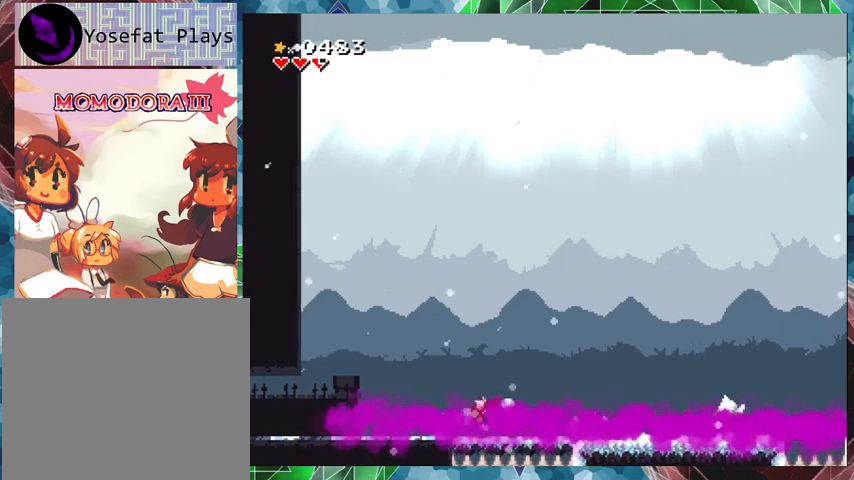
{"buttons": ["Y", "DPAD_RIGHT"], "events": []}
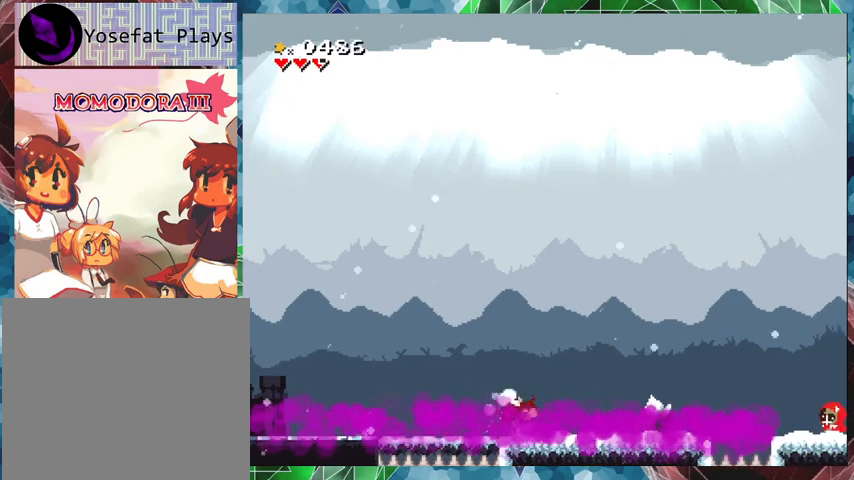
{"buttons": ["Y"], "events": [[267, "Y", "up"], [300, "DPAD_RIGHT", "up"], [333, "Y", "down"]]}
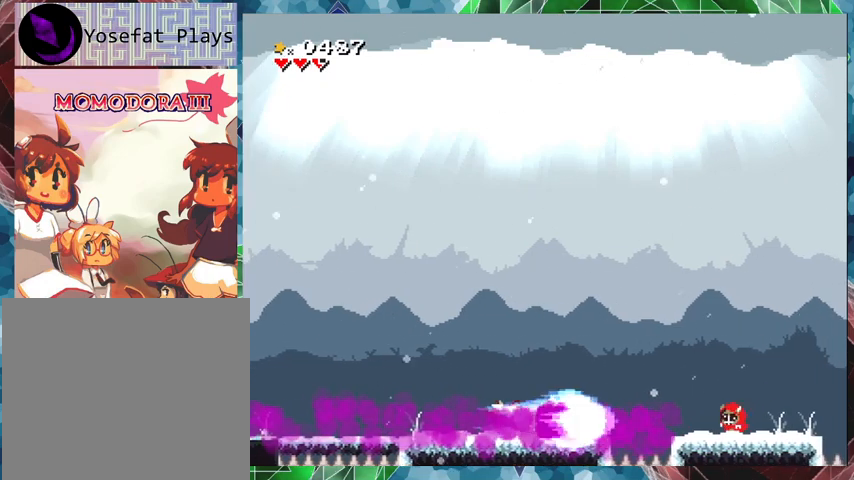
{"buttons": ["Y"], "events": []}
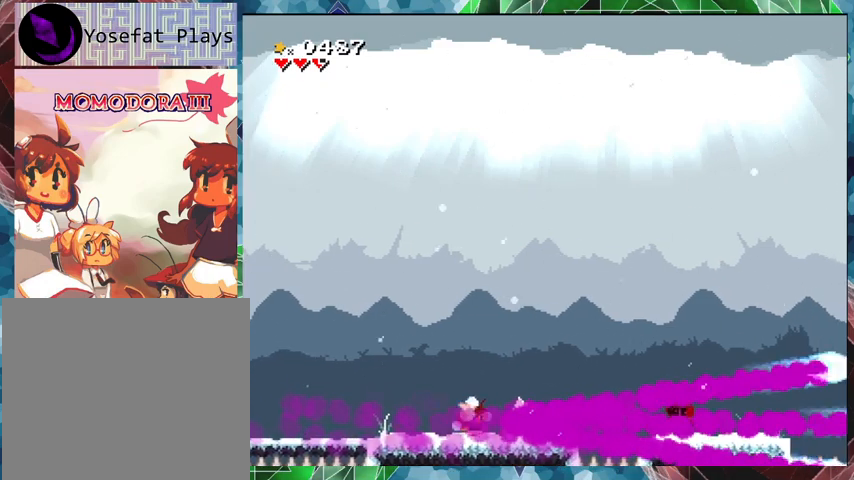
{"buttons": [], "events": [[67, "Y", "up"], [133, "Y", "down"], [500, "Y", "up"]]}
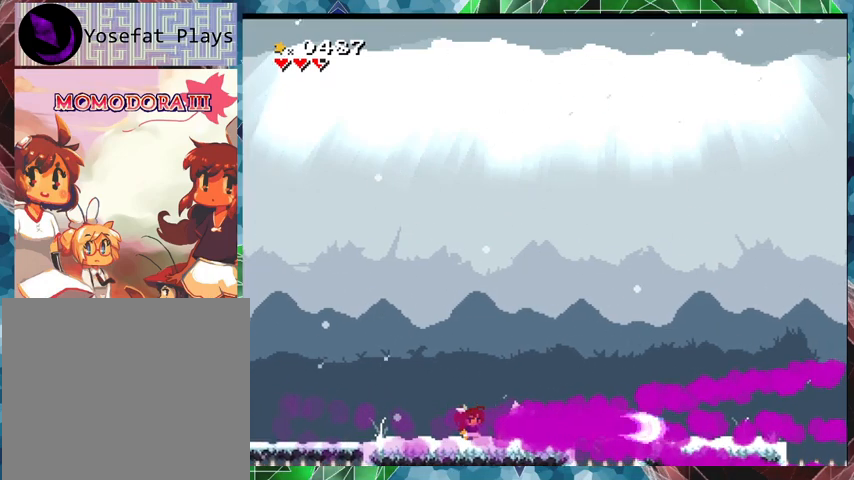
{"buttons": ["Y"], "events": [[67, "Y", "down"]]}
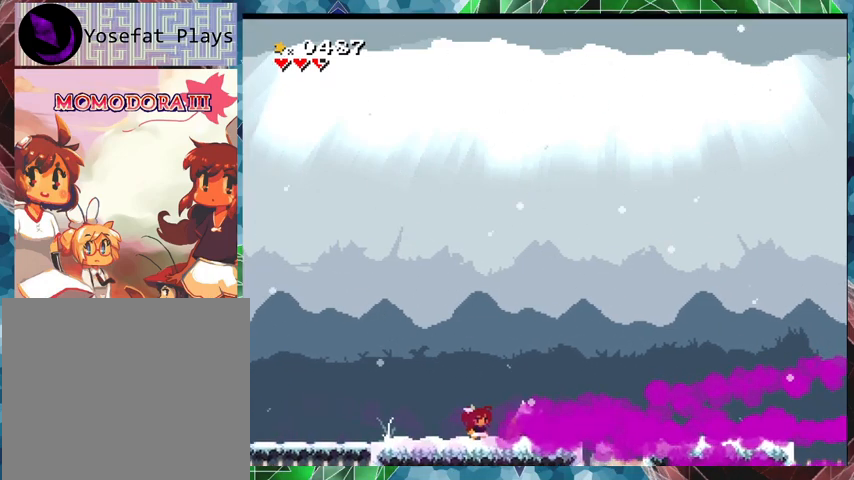
{"buttons": ["Y"], "events": [[200, "Y", "up"], [233, "Y", "down"]]}
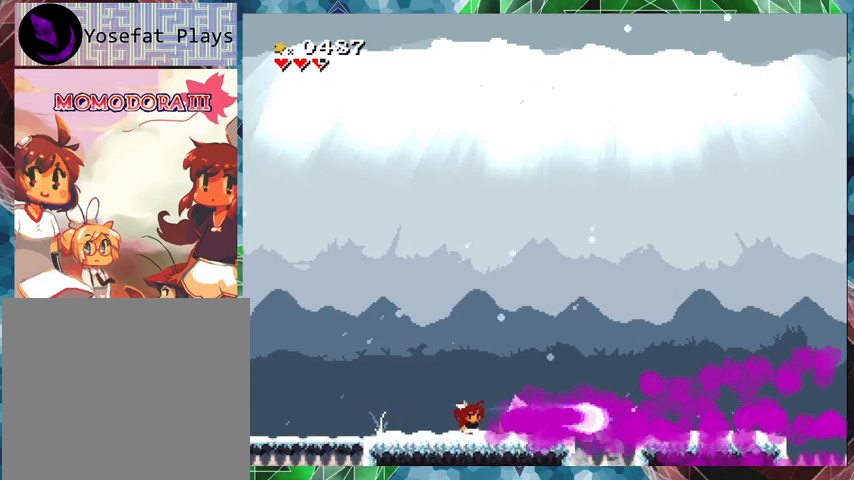
{"buttons": ["Y", "DPAD_RIGHT"], "events": [[200, "DPAD_RIGHT", "down"]]}
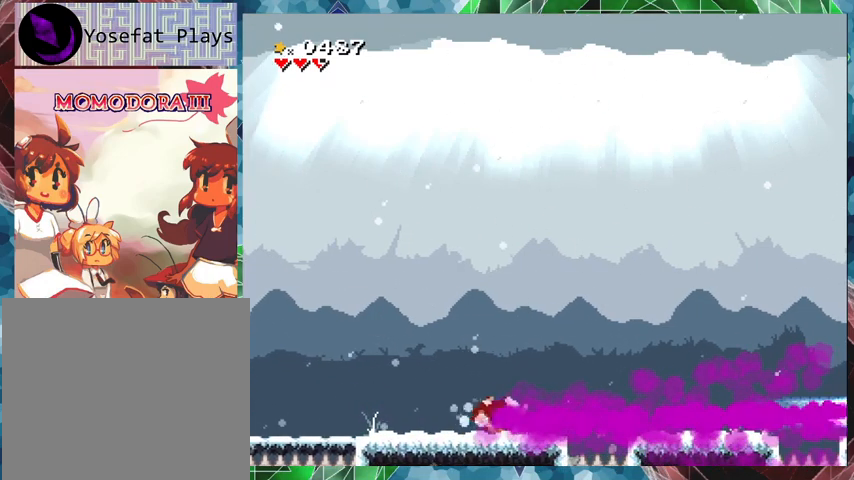
{"buttons": ["B", "Y", "DPAD_RIGHT"], "events": [[133, "B", "down"]]}
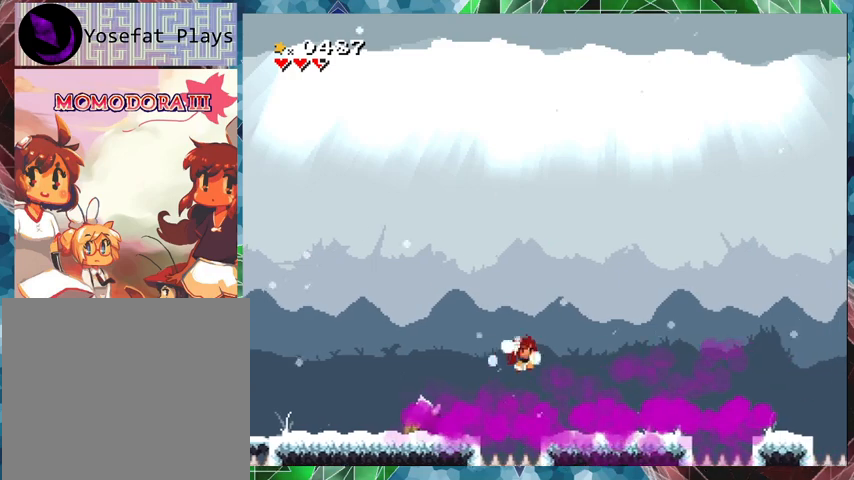
{"buttons": ["Y"], "events": [[67, "B", "up"], [267, "DPAD_RIGHT", "up"]]}
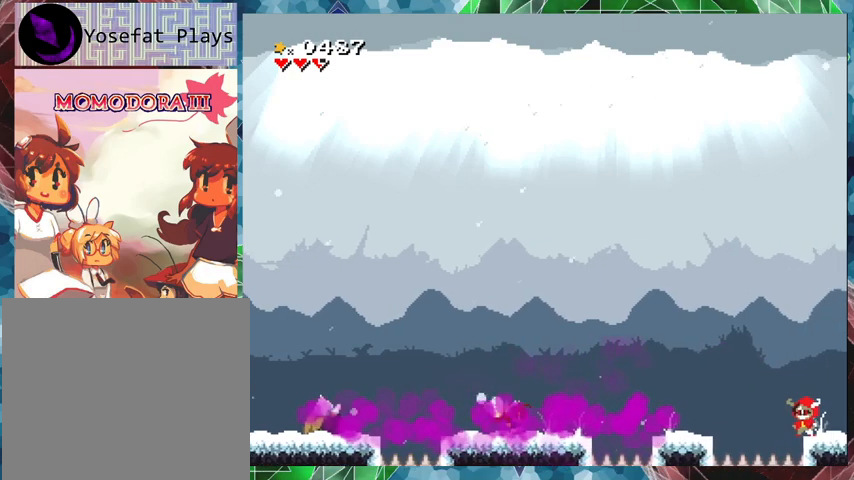
{"buttons": ["Y"], "events": [[400, "Y", "up"], [433, "Y", "down"]]}
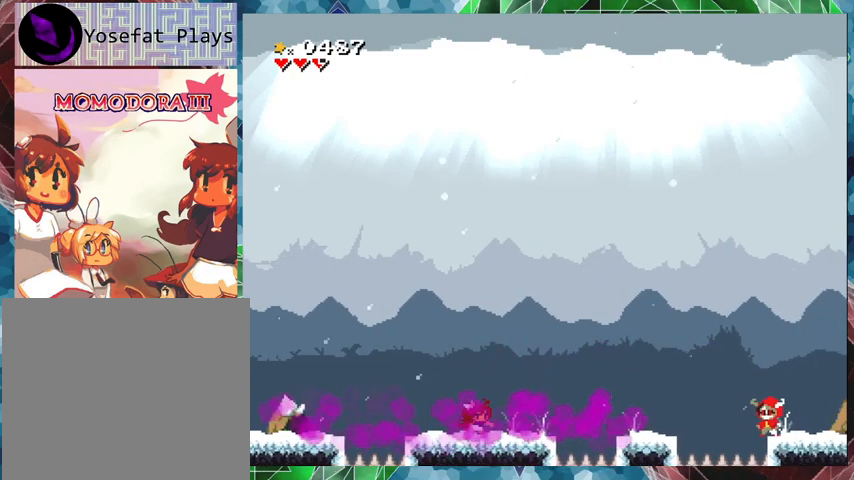
{"buttons": ["Y"], "events": []}
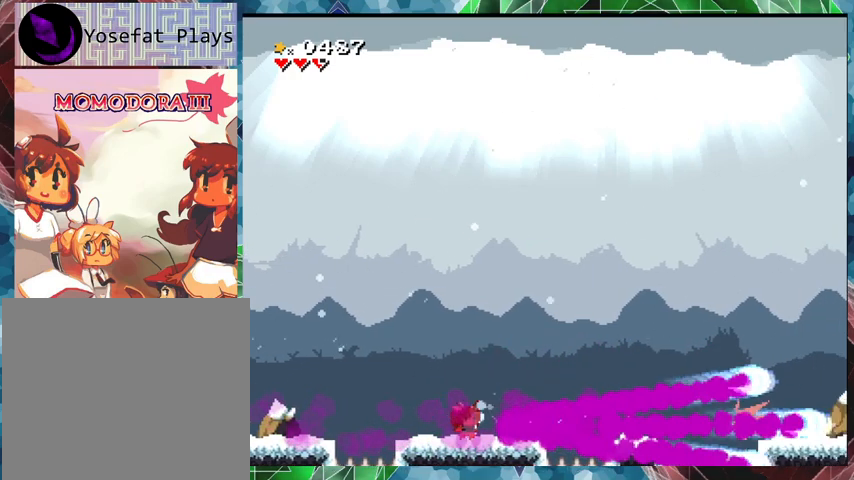
{"buttons": [], "events": [[500, "Y", "up"]]}
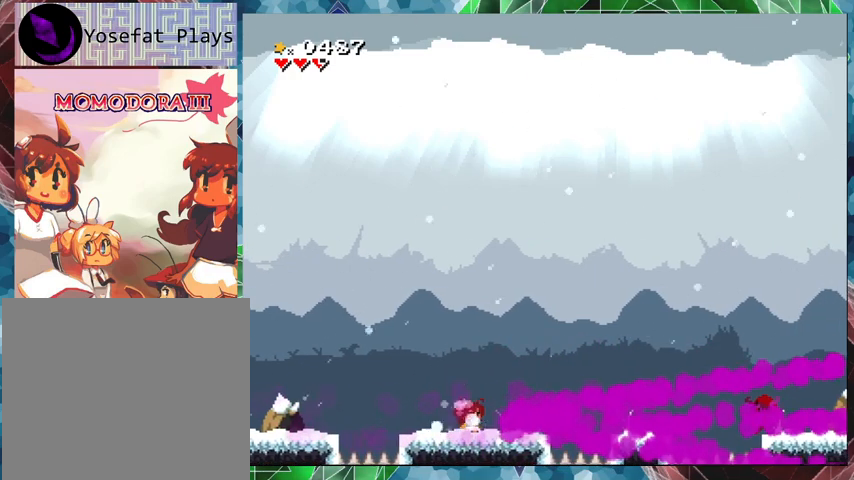
{"buttons": ["Y"], "events": [[33, "Y", "down"]]}
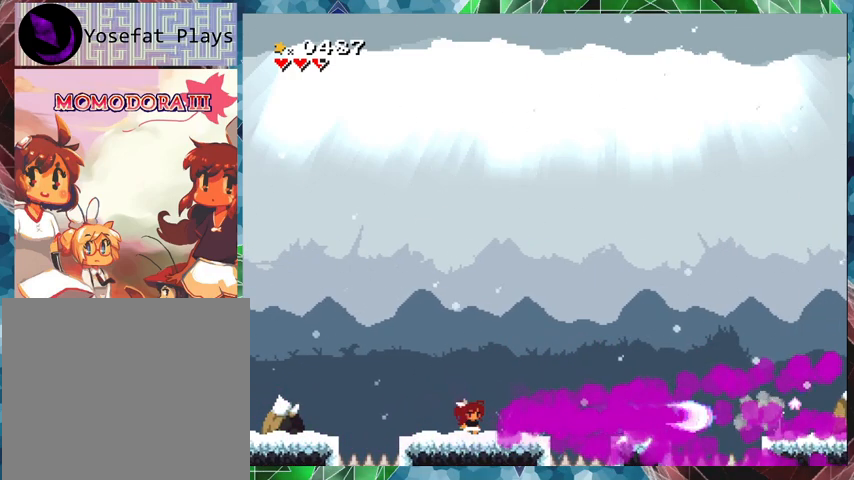
{"buttons": ["Y", "DPAD_RIGHT"], "events": [[400, "DPAD_RIGHT", "down"]]}
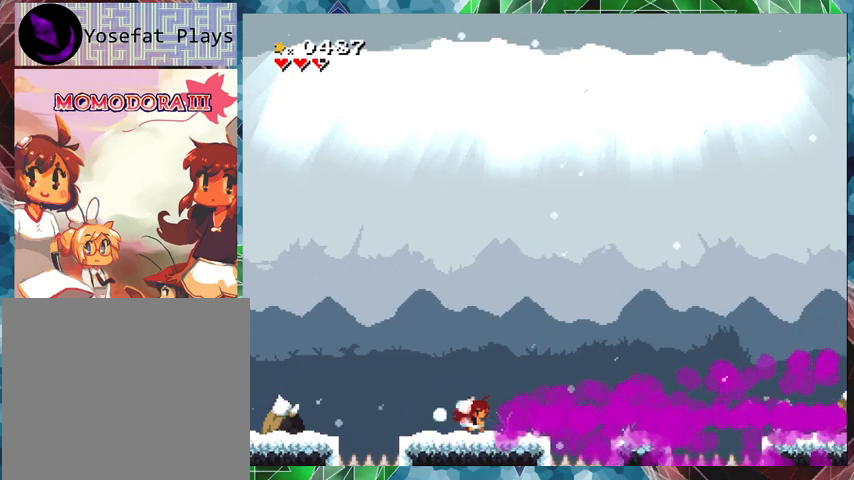
{"buttons": ["Y", "DPAD_RIGHT"], "events": [[100, "B", "down"], [467, "B", "up"]]}
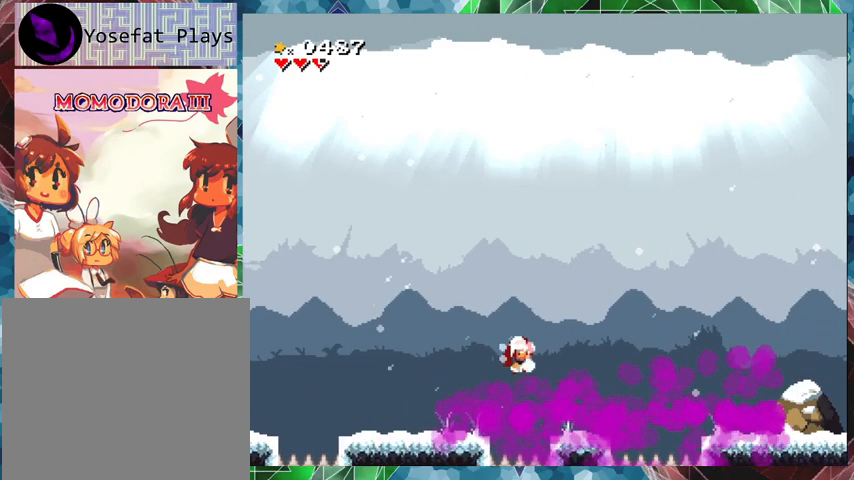
{"buttons": ["Y"], "events": [[233, "DPAD_RIGHT", "up"]]}